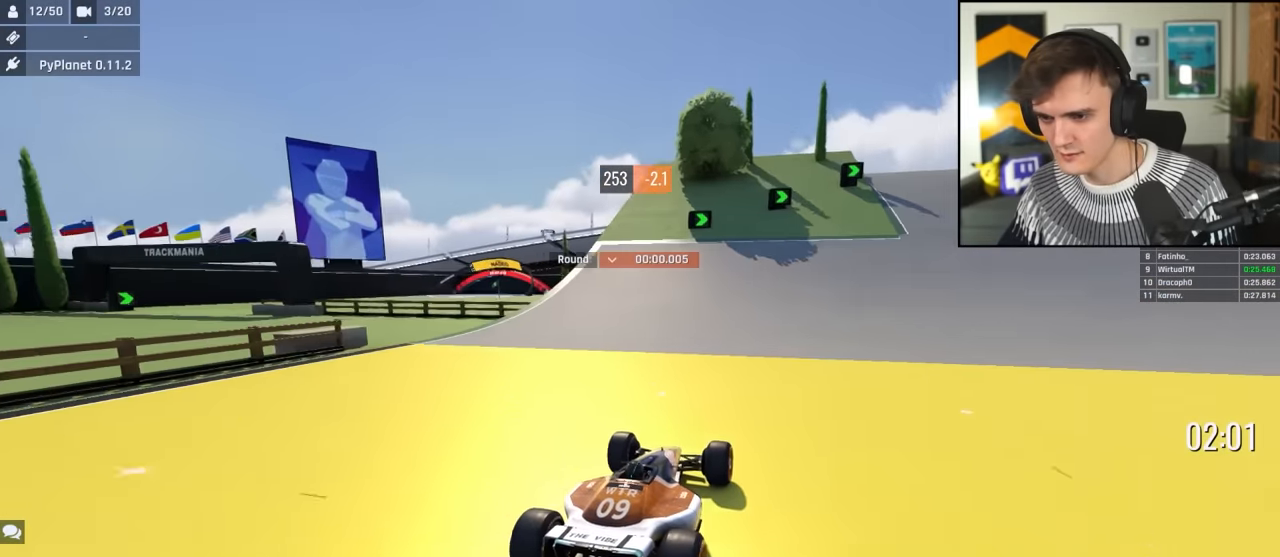
Gameplay with keyboard; each line is a JSON object with the keys held at the frame after it. "events" lists presses ("down") and releases ("up") of "brake", "down", "left", "right" and "up" between this image and that frame as [ms after this image, input, new state], when the widget could be followed in between. No other keys are recorded. Mouse input is not recorded. Key names are as the overlay labels them; some are game actions (e.g. jump) rather than physical keys.
{"keys": ["right", "up"], "events": [[133, "right", "down"]]}
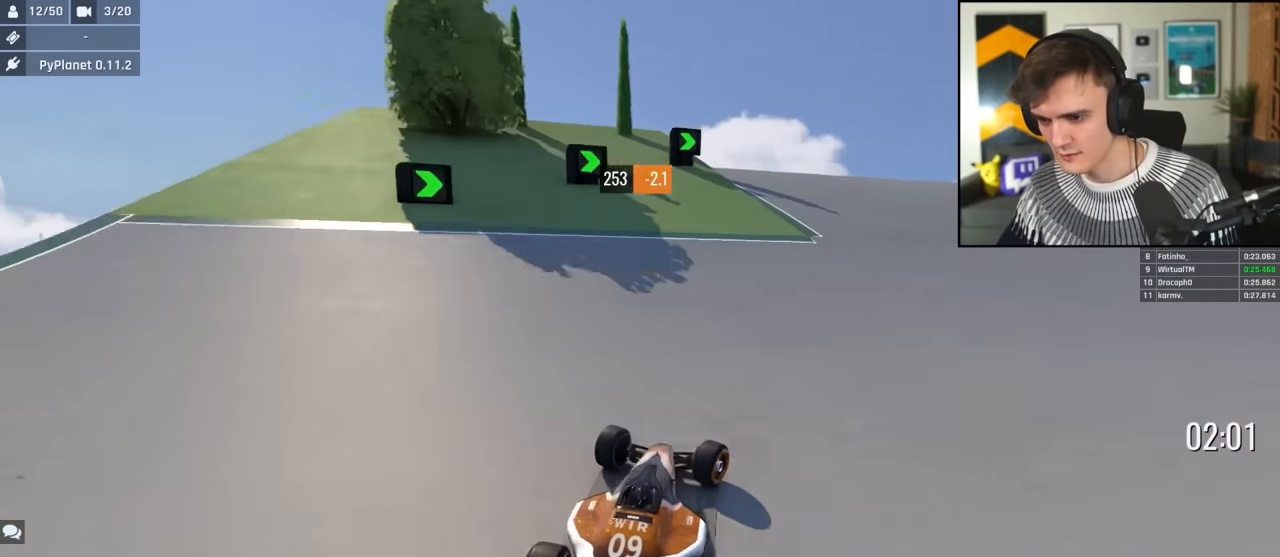
{"keys": ["right", "up"], "events": []}
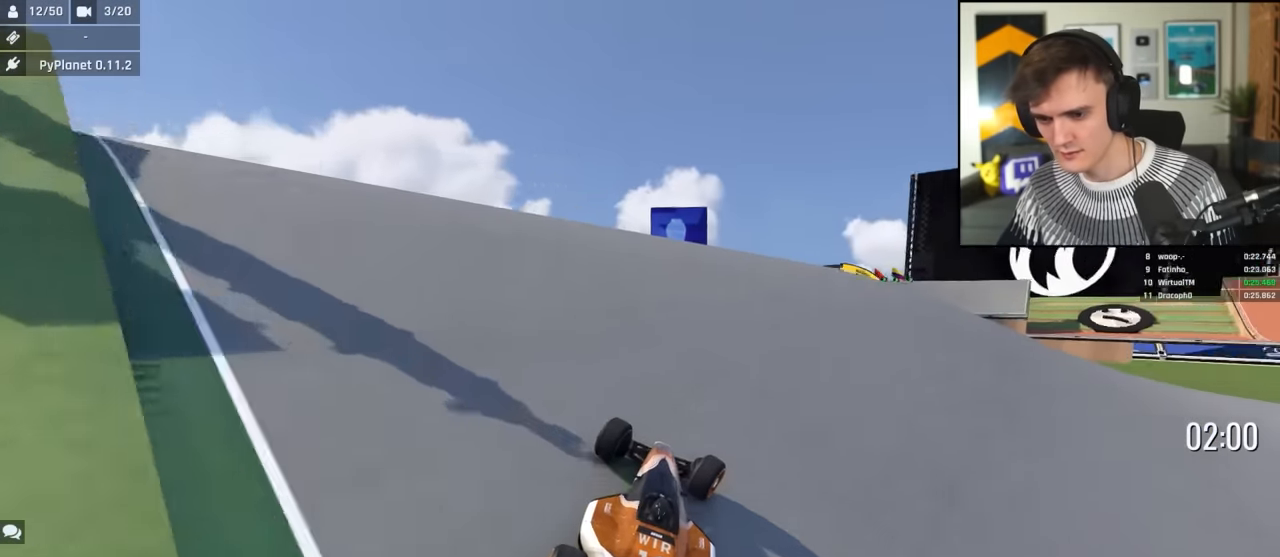
{"keys": ["up"], "events": [[67, "right", "up"], [150, "left", "down"], [250, "left", "up"]]}
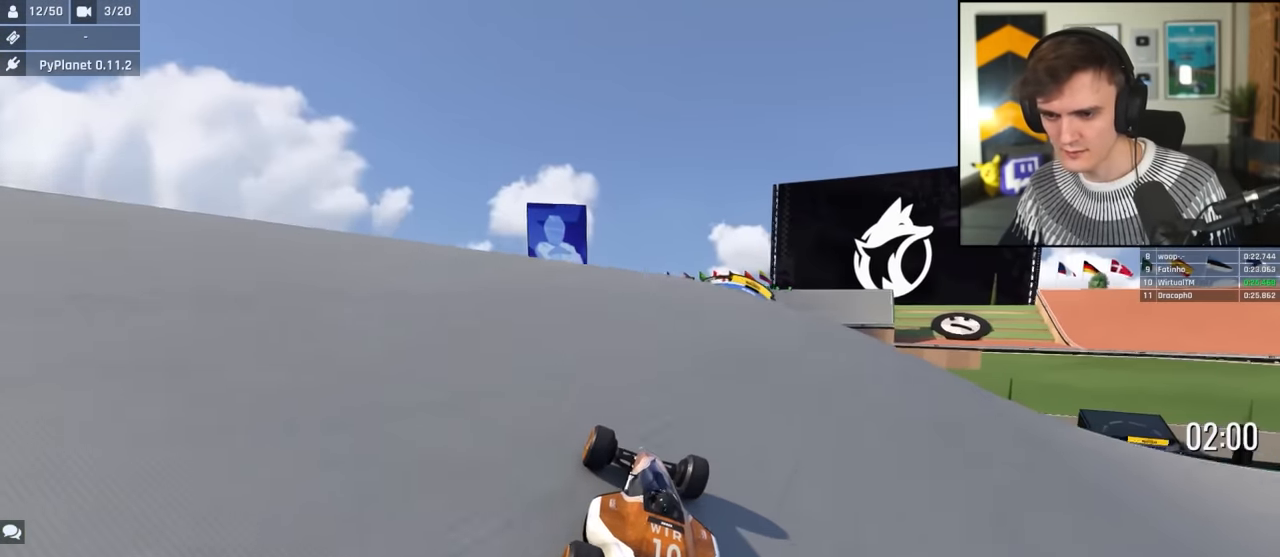
{"keys": ["right", "up"], "events": [[33, "right", "down"], [83, "right", "up"], [500, "right", "down"]]}
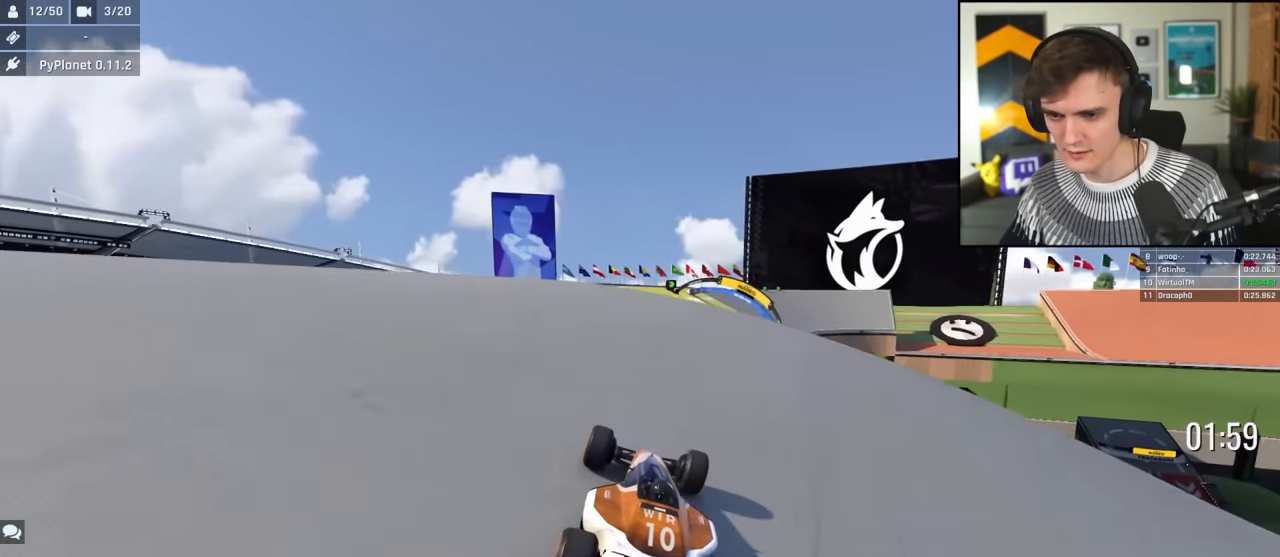
{"keys": ["up"], "events": [[50, "right", "up"]]}
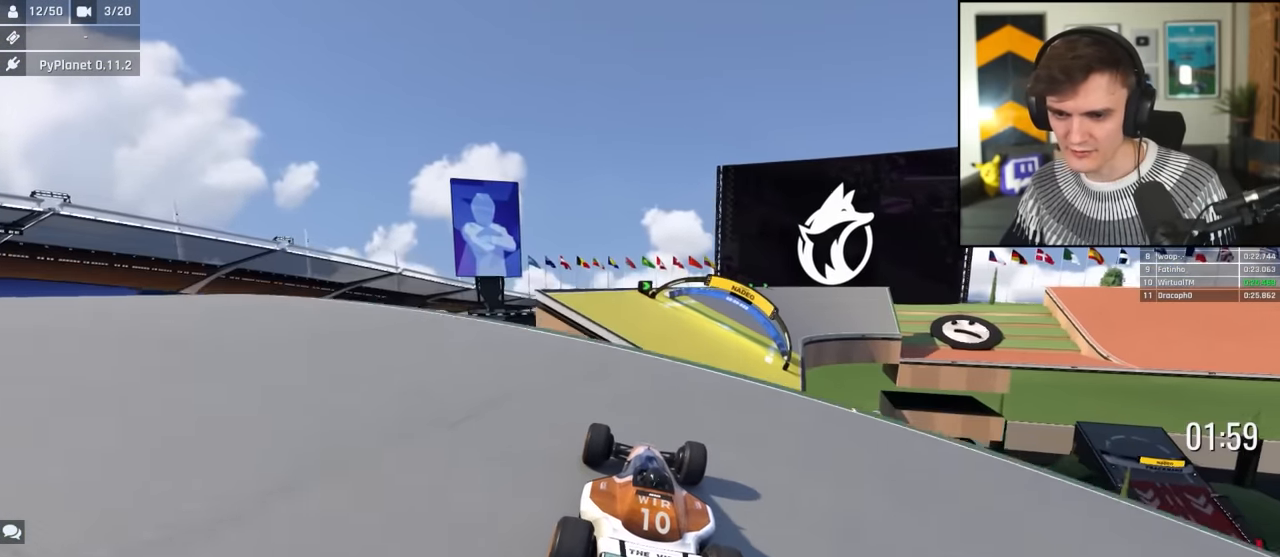
{"keys": ["left", "up"], "events": [[67, "right", "down"], [150, "right", "up"], [300, "left", "down"], [350, "brake", "down"], [383, "brake", "up"]]}
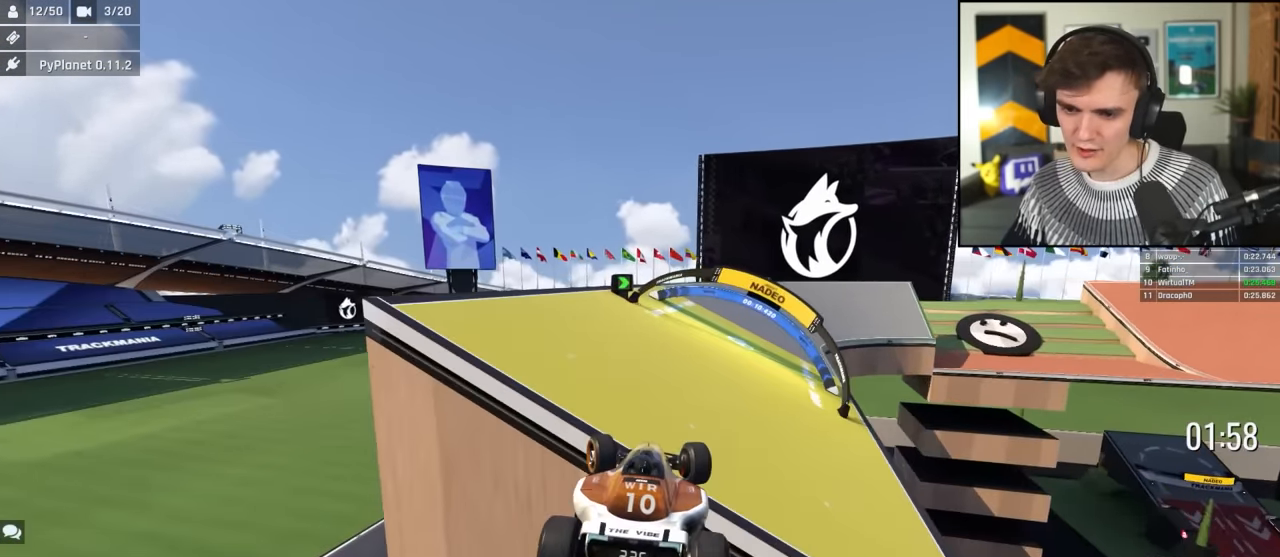
{"keys": ["up"], "events": [[167, "left", "up"]]}
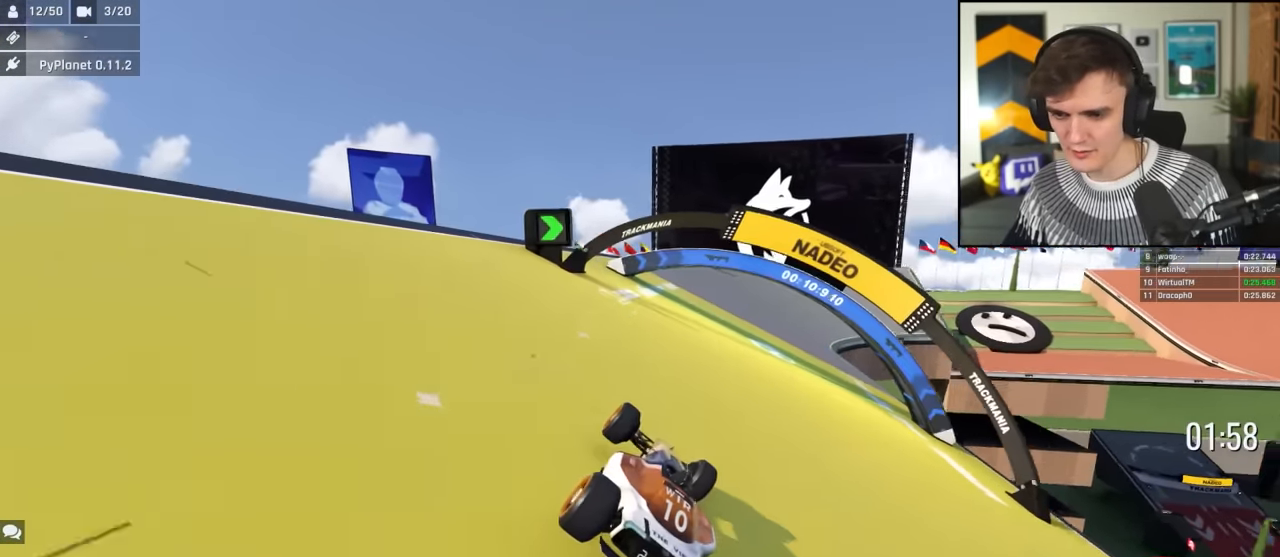
{"keys": ["left", "up"], "events": [[100, "right", "down"], [283, "right", "up"], [417, "left", "down"]]}
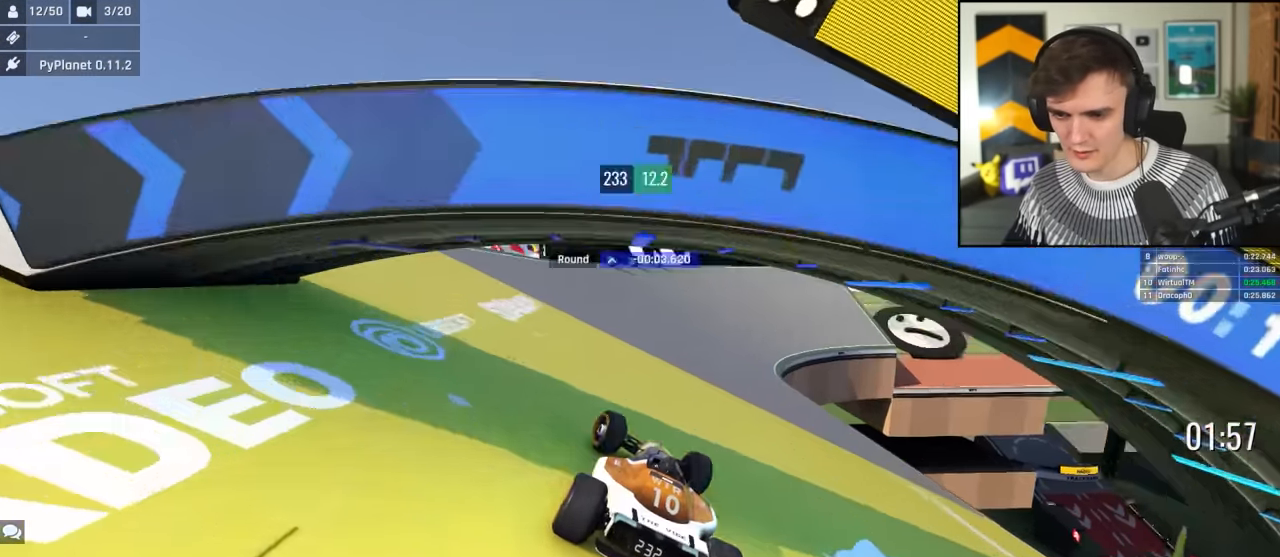
{"keys": ["up"], "events": [[17, "left", "up"], [67, "right", "down"], [350, "right", "up"]]}
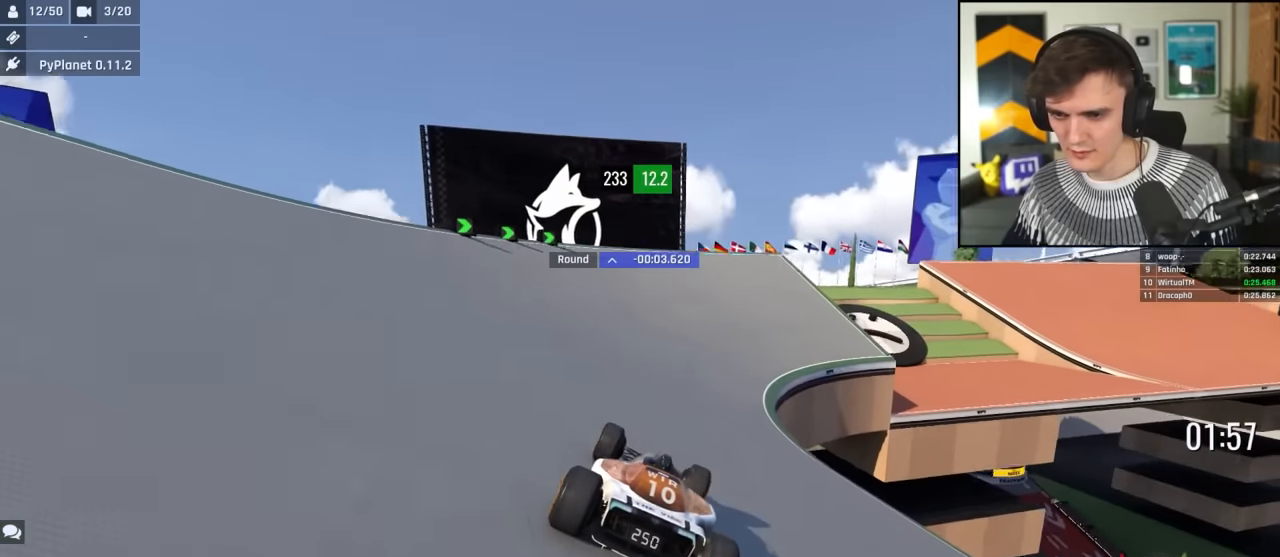
{"keys": ["right", "up"], "events": [[33, "right", "down"], [117, "right", "up"], [217, "right", "down"]]}
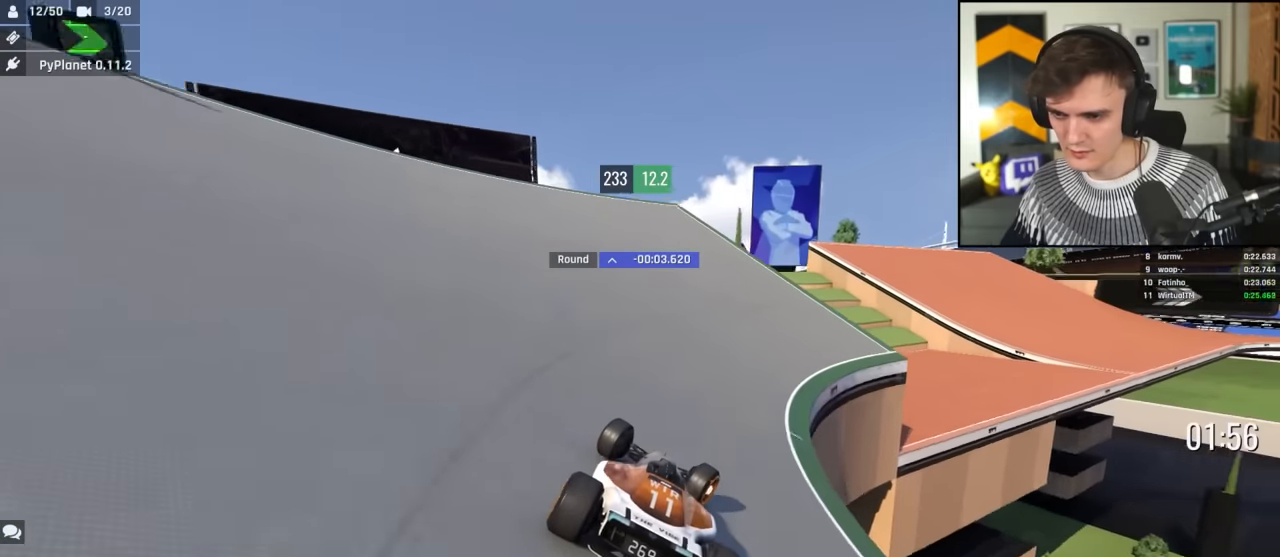
{"keys": ["right", "up"], "events": [[233, "up", "up"], [283, "up", "down"]]}
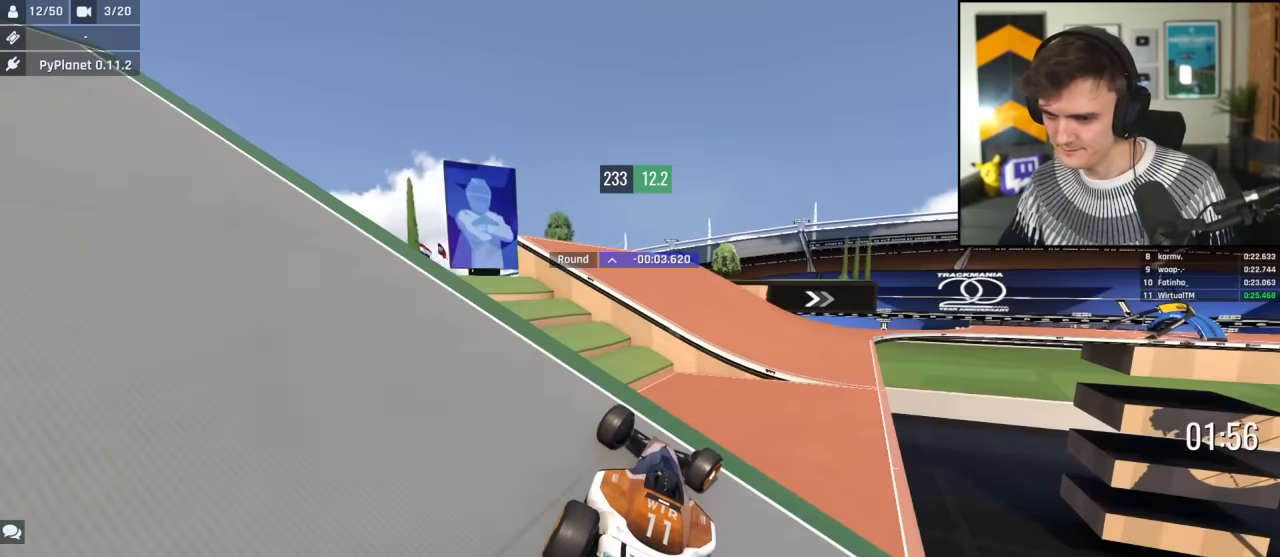
{"keys": ["left", "up"], "events": [[67, "right", "up"], [150, "left", "down"], [200, "brake", "down"], [250, "brake", "up"]]}
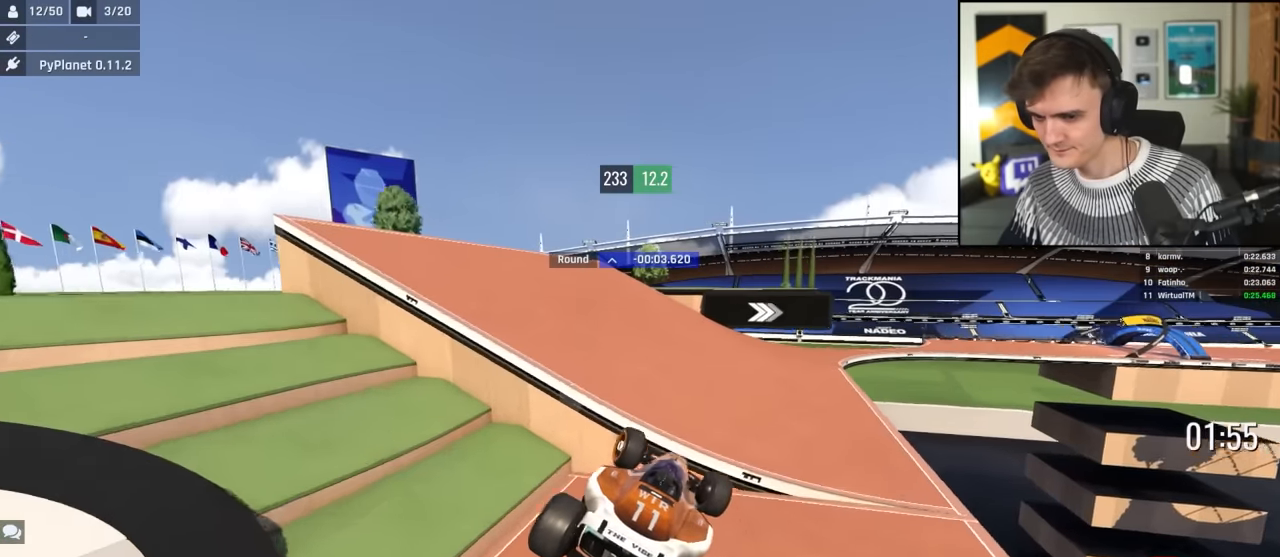
{"keys": ["right", "up"], "events": [[317, "left", "up"], [400, "right", "down"]]}
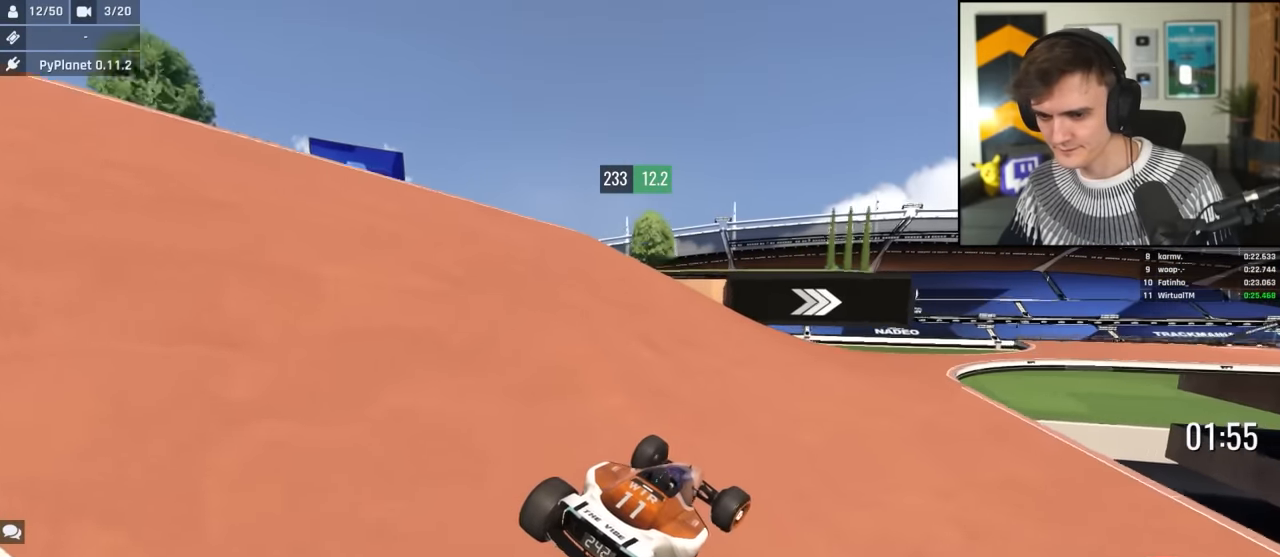
{"keys": ["up"], "events": [[50, "right", "up"], [183, "right", "down"], [467, "right", "up"]]}
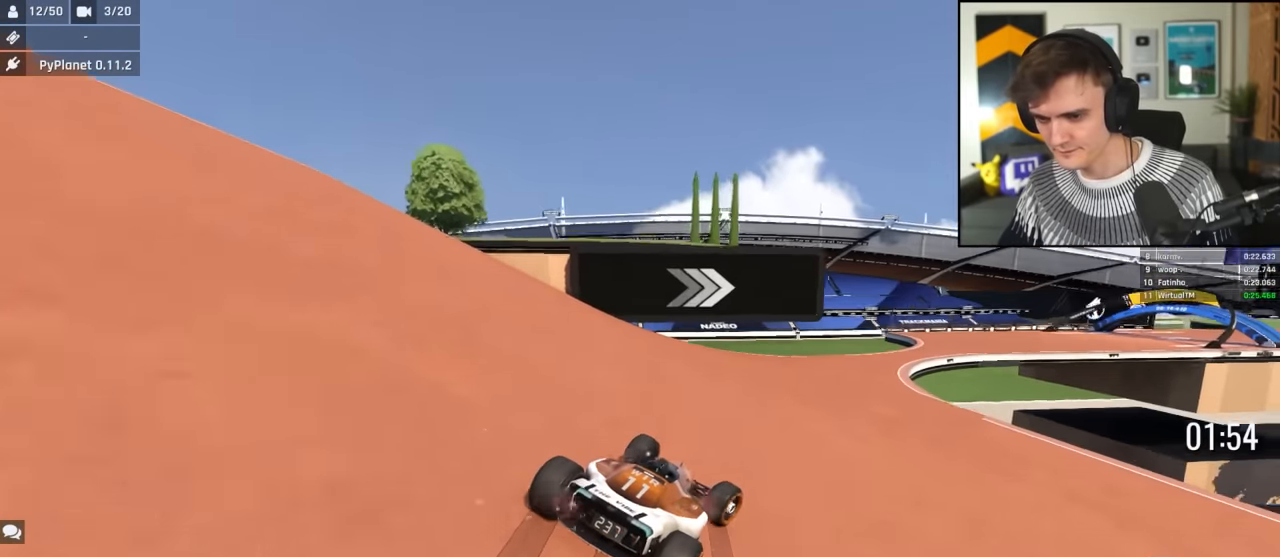
{"keys": ["right"], "events": [[117, "right", "down"], [383, "up", "up"]]}
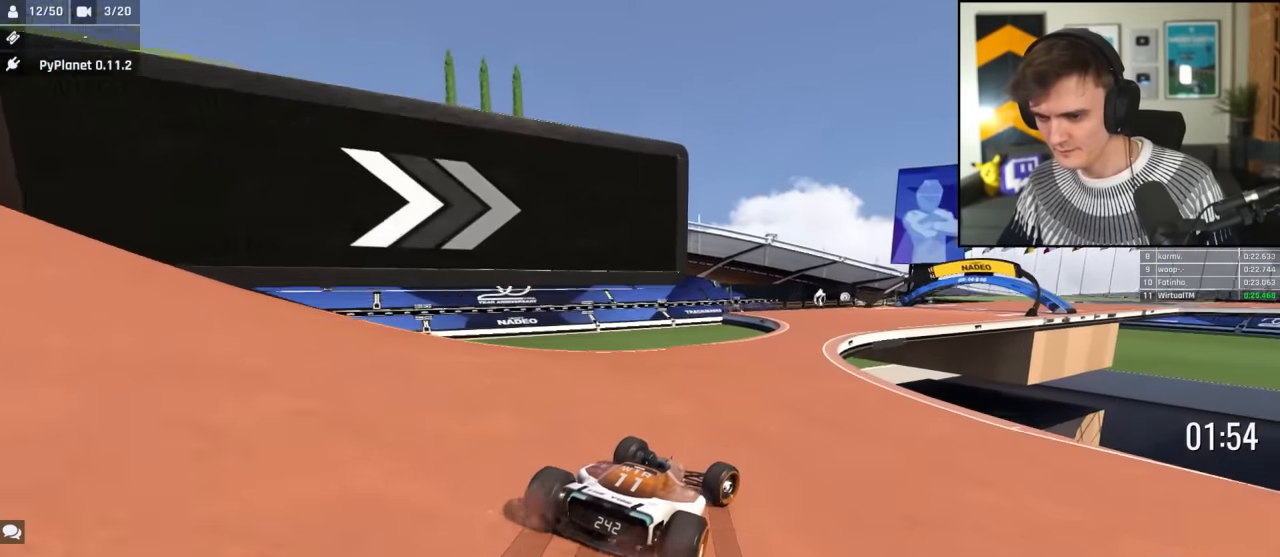
{"keys": ["up"], "events": [[33, "up", "down"], [167, "right", "up"]]}
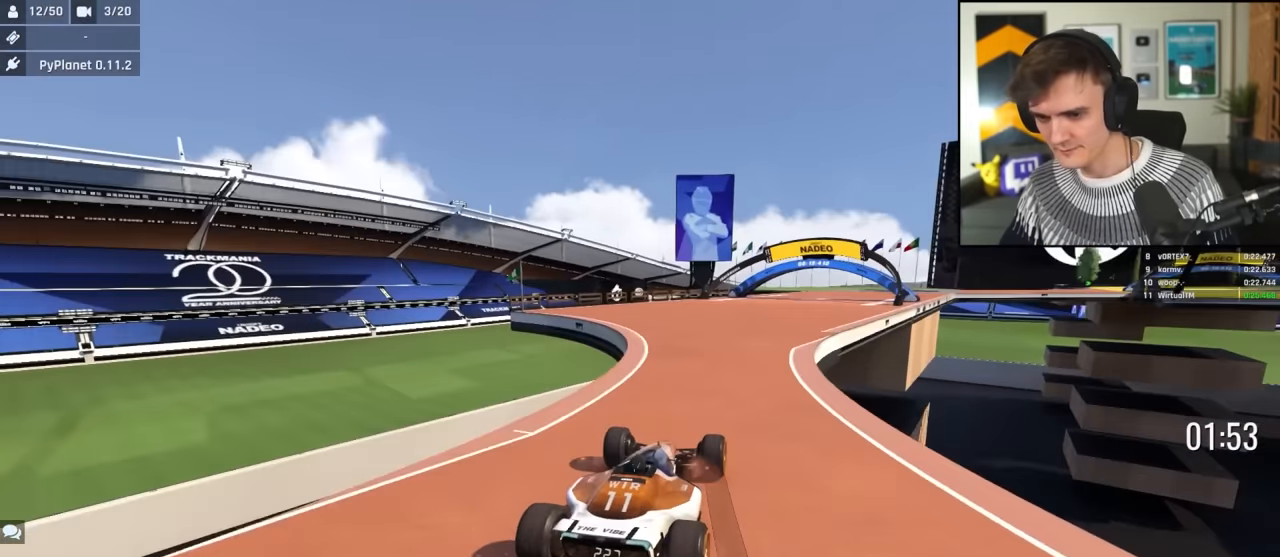
{"keys": ["right", "up"], "events": [[50, "right", "down"], [133, "right", "up"], [367, "right", "down"]]}
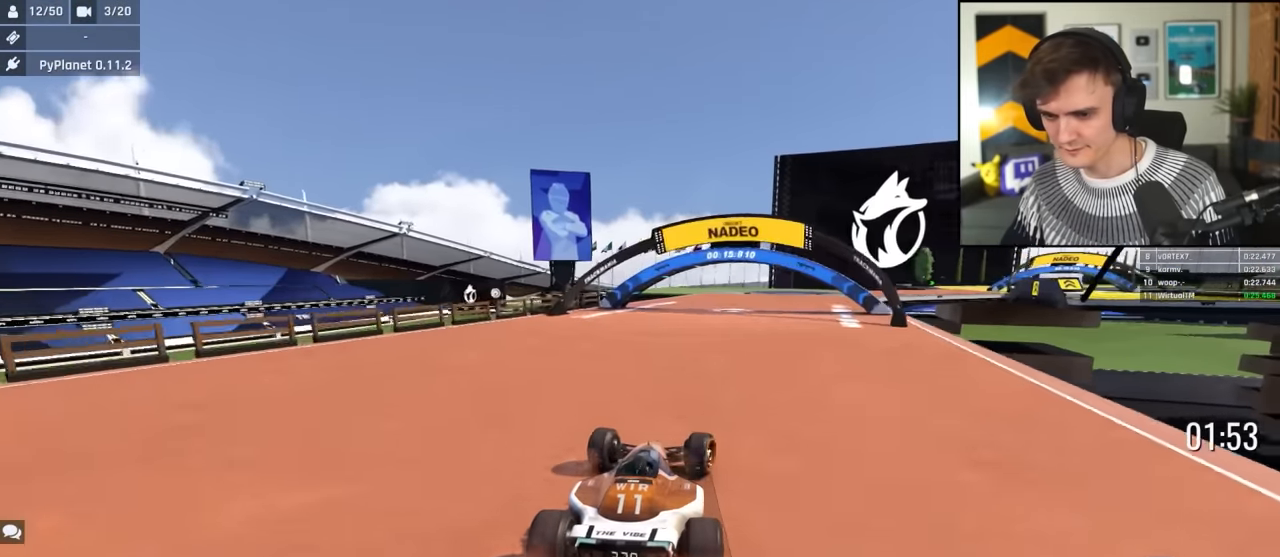
{"keys": ["right", "up"], "events": [[17, "right", "up"], [200, "right", "down"]]}
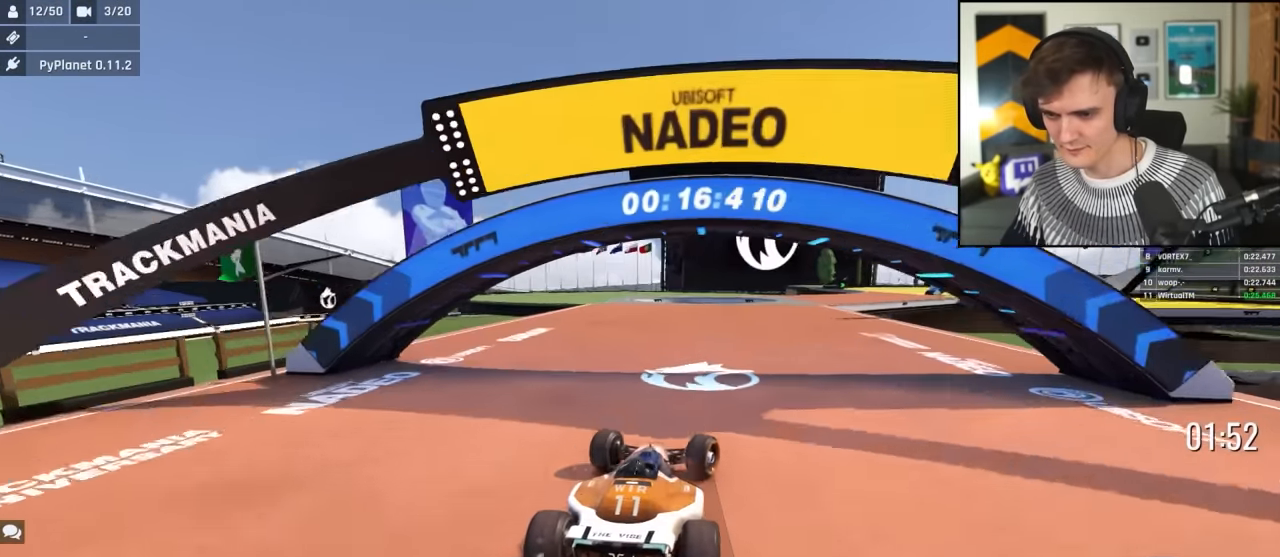
{"keys": ["up"], "events": [[367, "right", "up"]]}
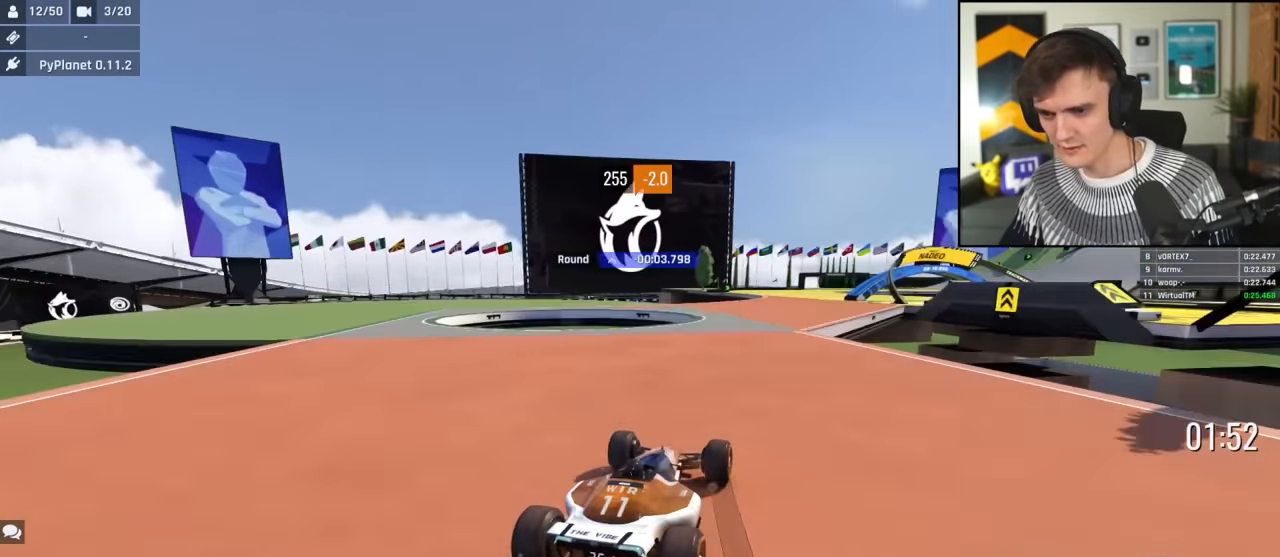
{"keys": ["right", "up"], "events": [[383, "right", "down"]]}
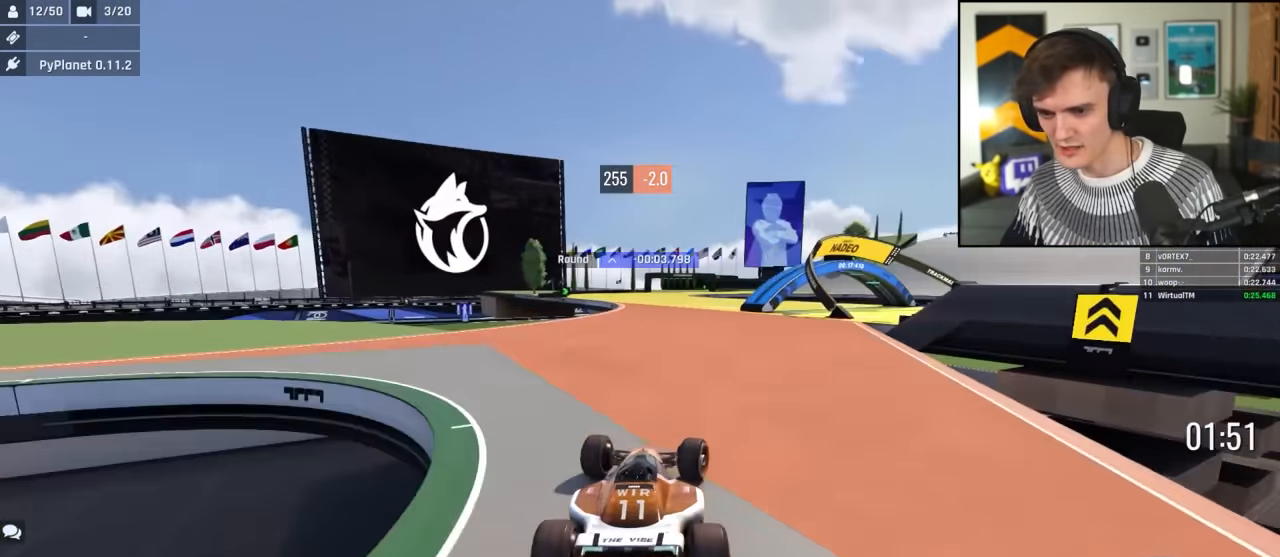
{"keys": ["up"], "events": [[17, "right", "up"], [67, "left", "down"], [300, "left", "up"], [433, "left", "down"], [483, "left", "up"]]}
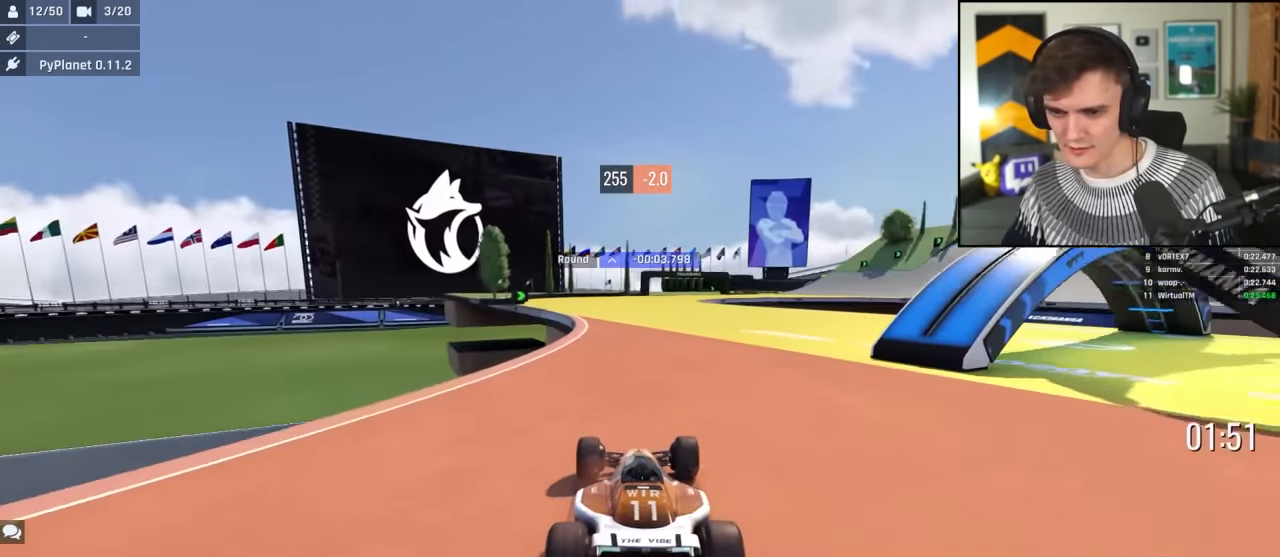
{"keys": ["up"], "events": [[33, "right", "down"], [217, "right", "up"], [267, "left", "down"], [450, "left", "up"]]}
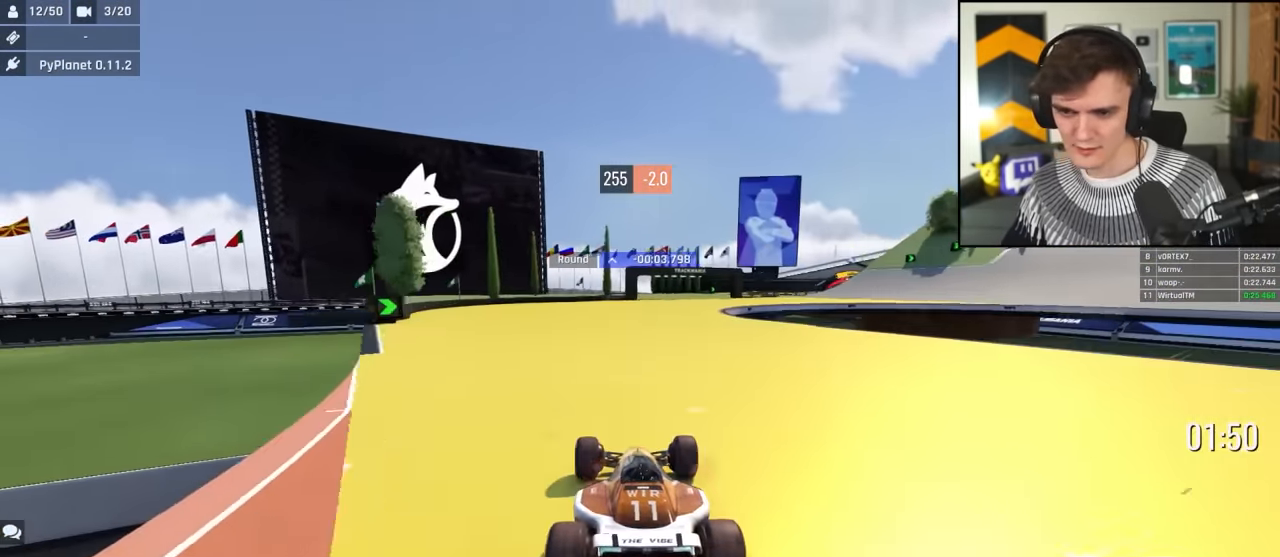
{"keys": ["up"], "events": [[100, "right", "down"], [333, "right", "up"]]}
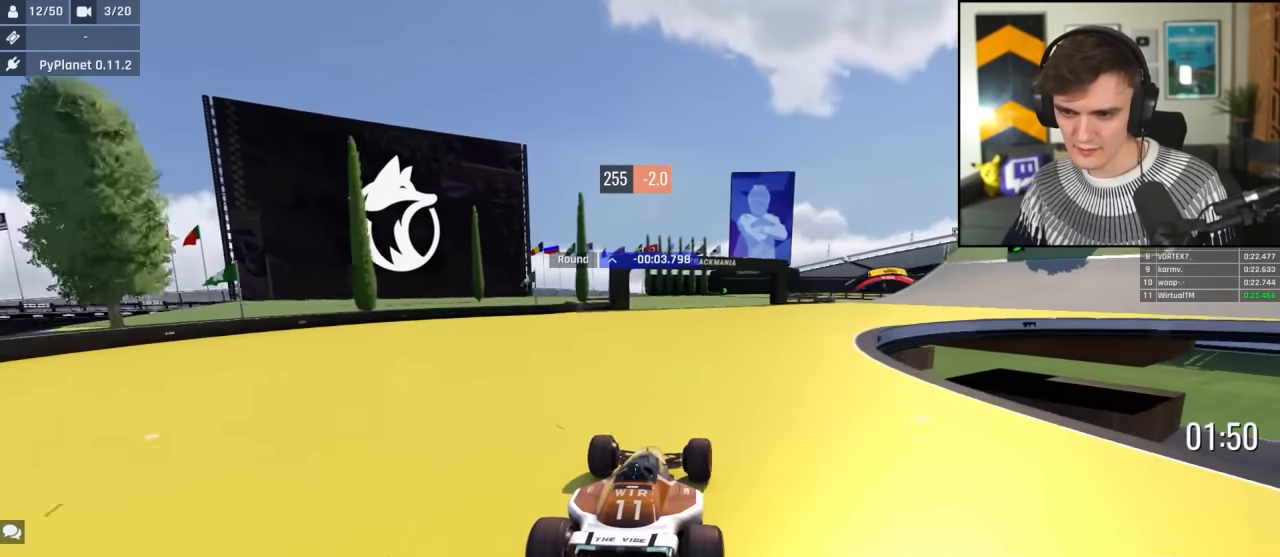
{"keys": ["up"], "events": [[17, "right", "down"], [200, "right", "up"]]}
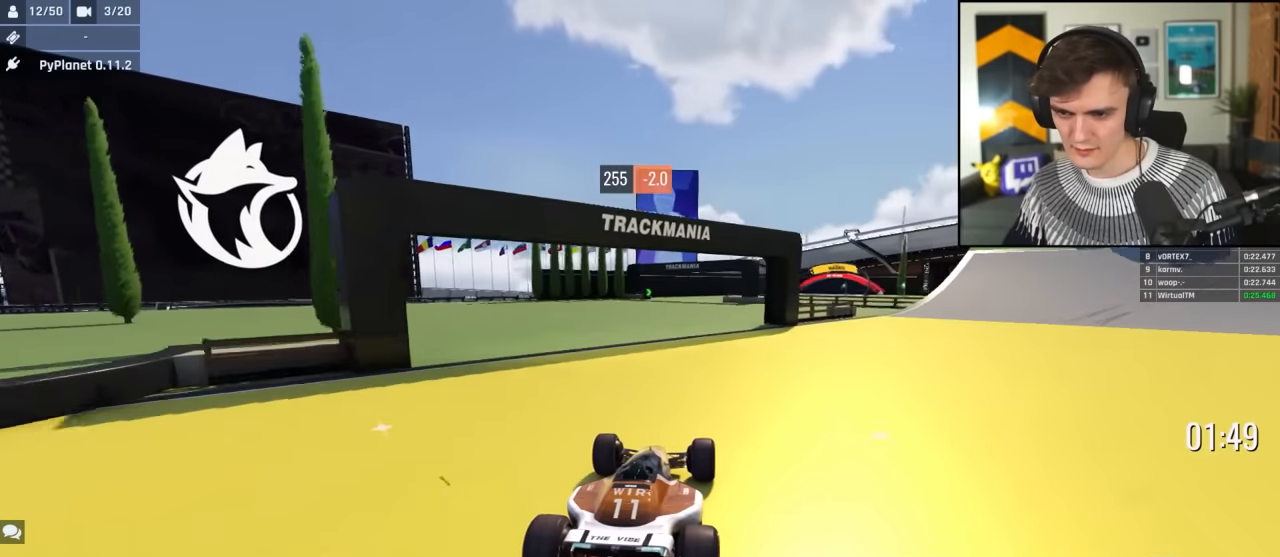
{"keys": ["up"], "events": [[117, "left", "down"], [217, "left", "up"], [267, "right", "down"], [367, "right", "up"], [417, "right", "down"], [500, "right", "up"]]}
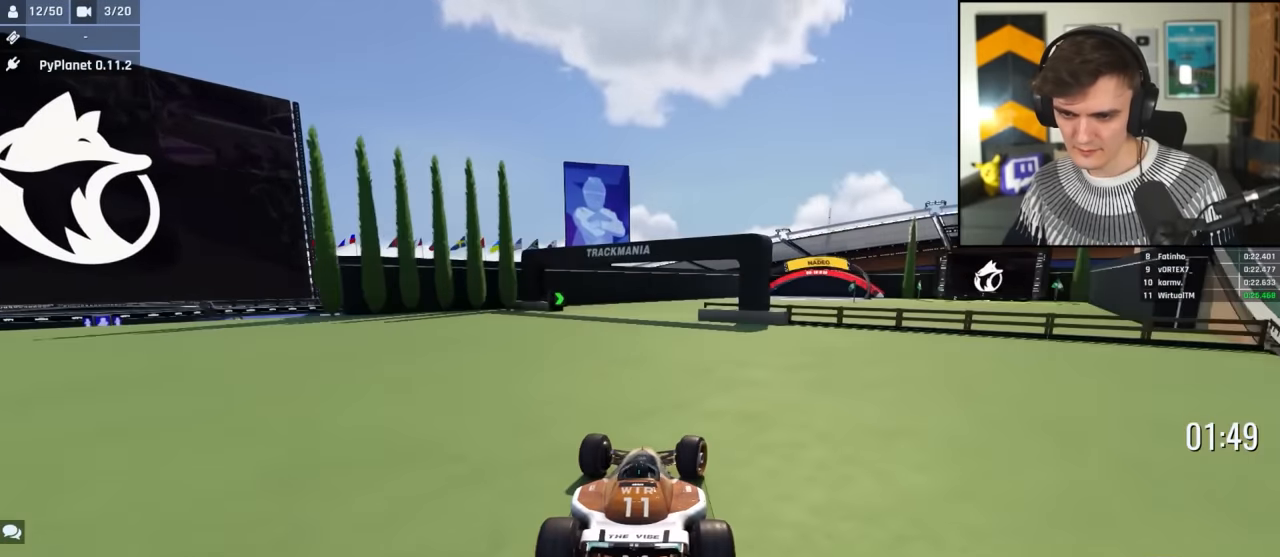
{"keys": ["up"], "events": [[183, "right", "down"], [467, "right", "up"]]}
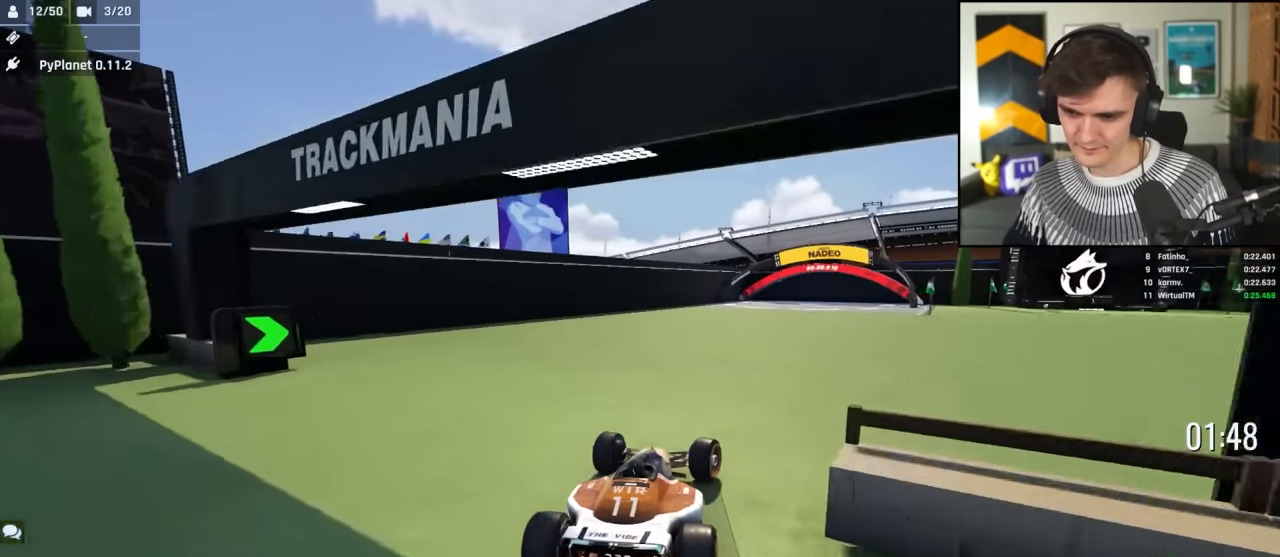
{"keys": ["up"], "events": [[17, "left", "down"], [150, "left", "up"], [300, "right", "down"], [433, "right", "up"]]}
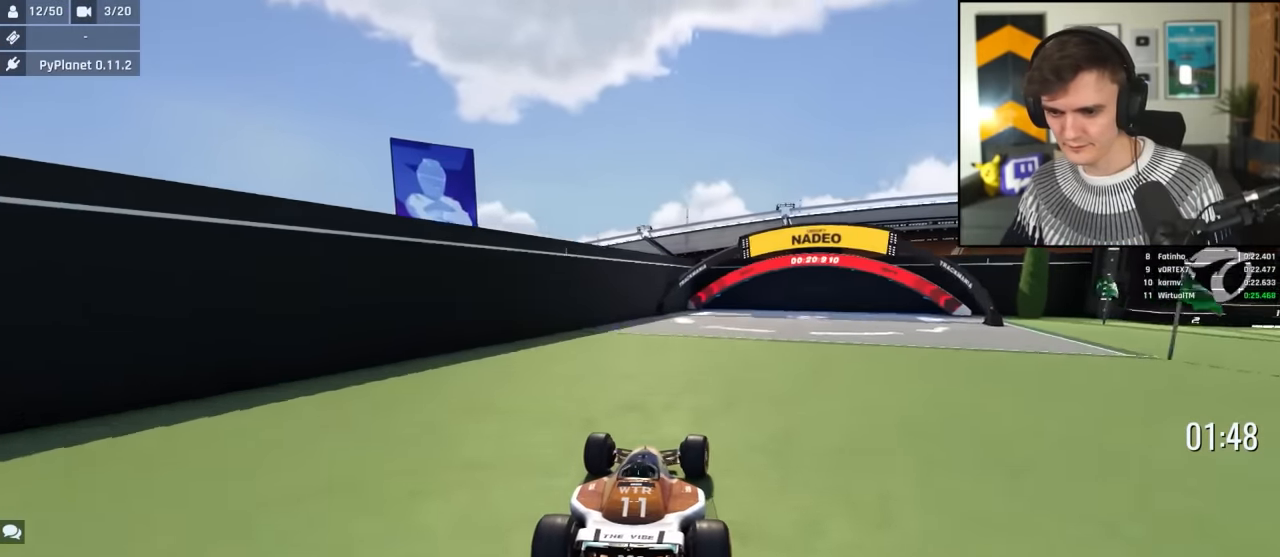
{"keys": ["up"], "events": [[83, "right", "down"], [167, "right", "up"], [400, "right", "down"], [500, "right", "up"]]}
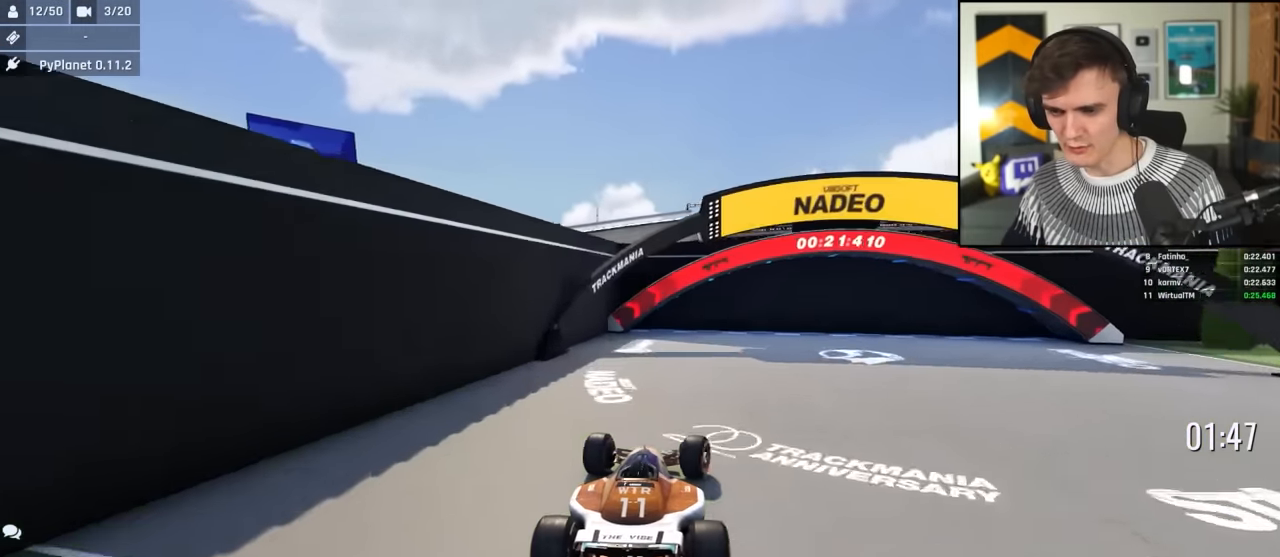
{"keys": ["up"], "events": [[100, "right", "down"], [283, "right", "up"]]}
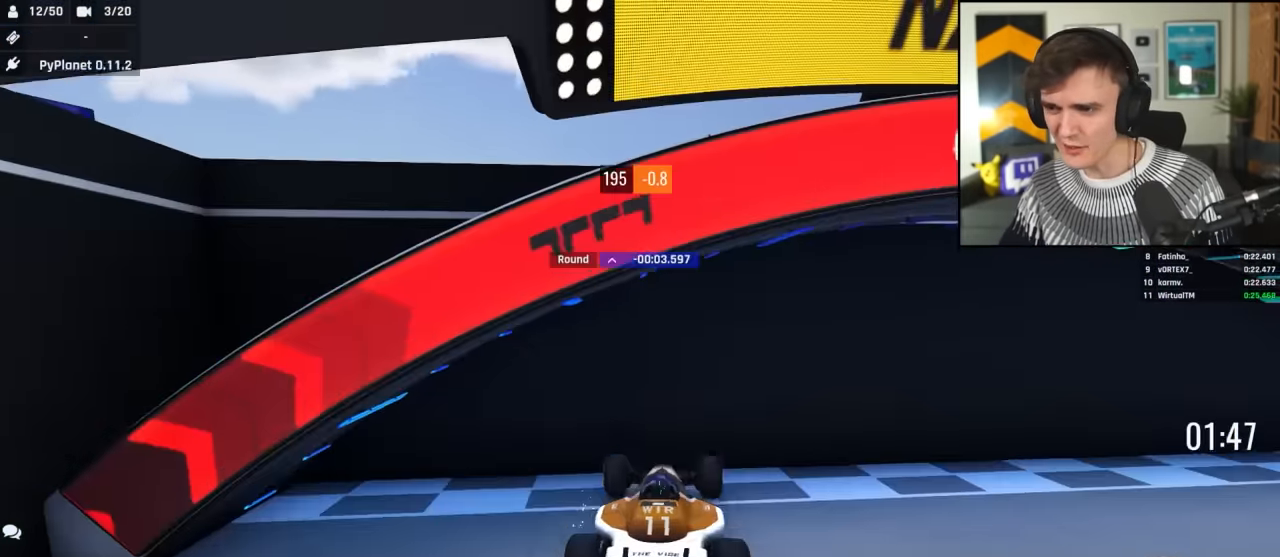
{"keys": ["up"], "events": []}
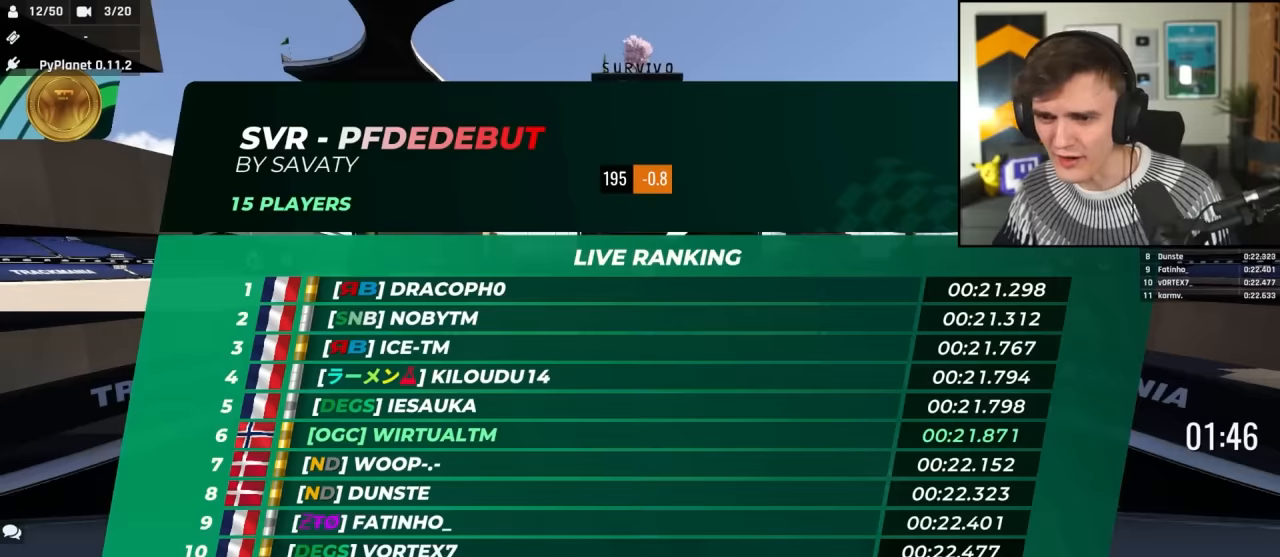
{"keys": ["up"], "events": []}